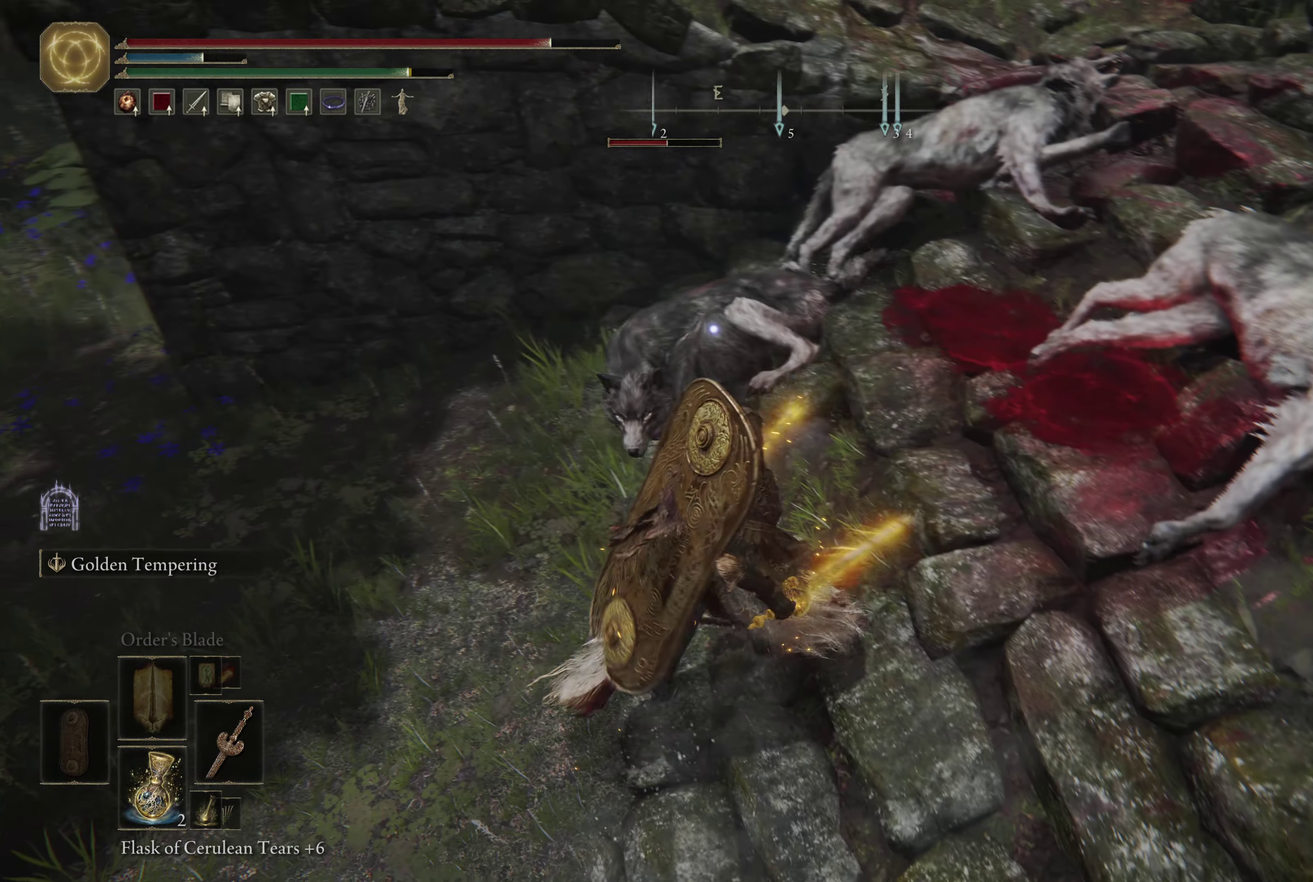
Gameplay with a controller (Xbox layout); each line is a JSON object with the inputs held at the frame after it (dt_ms = milliseconds from this image to that frame). "events" lists button and stick changes between this image and that frame as [ms after this image, input, new state], when the widget could be followed in between.
{"dt_ms": 600, "buttons": [], "left_stick": "up-right", "right_stick": "center", "events": [[500, "left_stick", "up-right"]]}
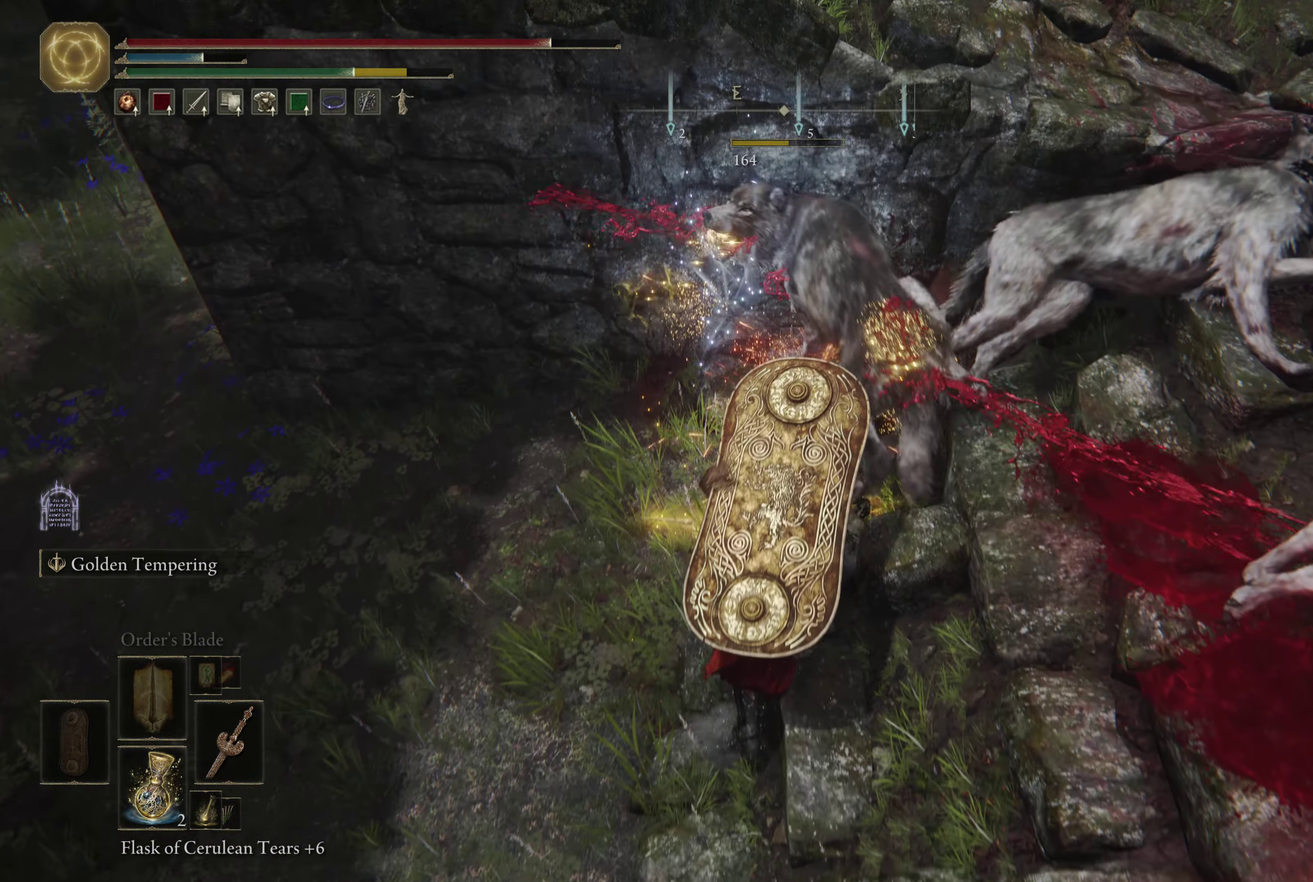
{"dt_ms": 599, "buttons": [], "left_stick": "left", "right_stick": "right", "events": [[66, "left_stick", "right"], [116, "left_stick", "down-right"], [150, "right_stick", "up-right"], [416, "left_stick", "up-left"], [499, "left_stick", "left"], [532, "right_stick", "right"]]}
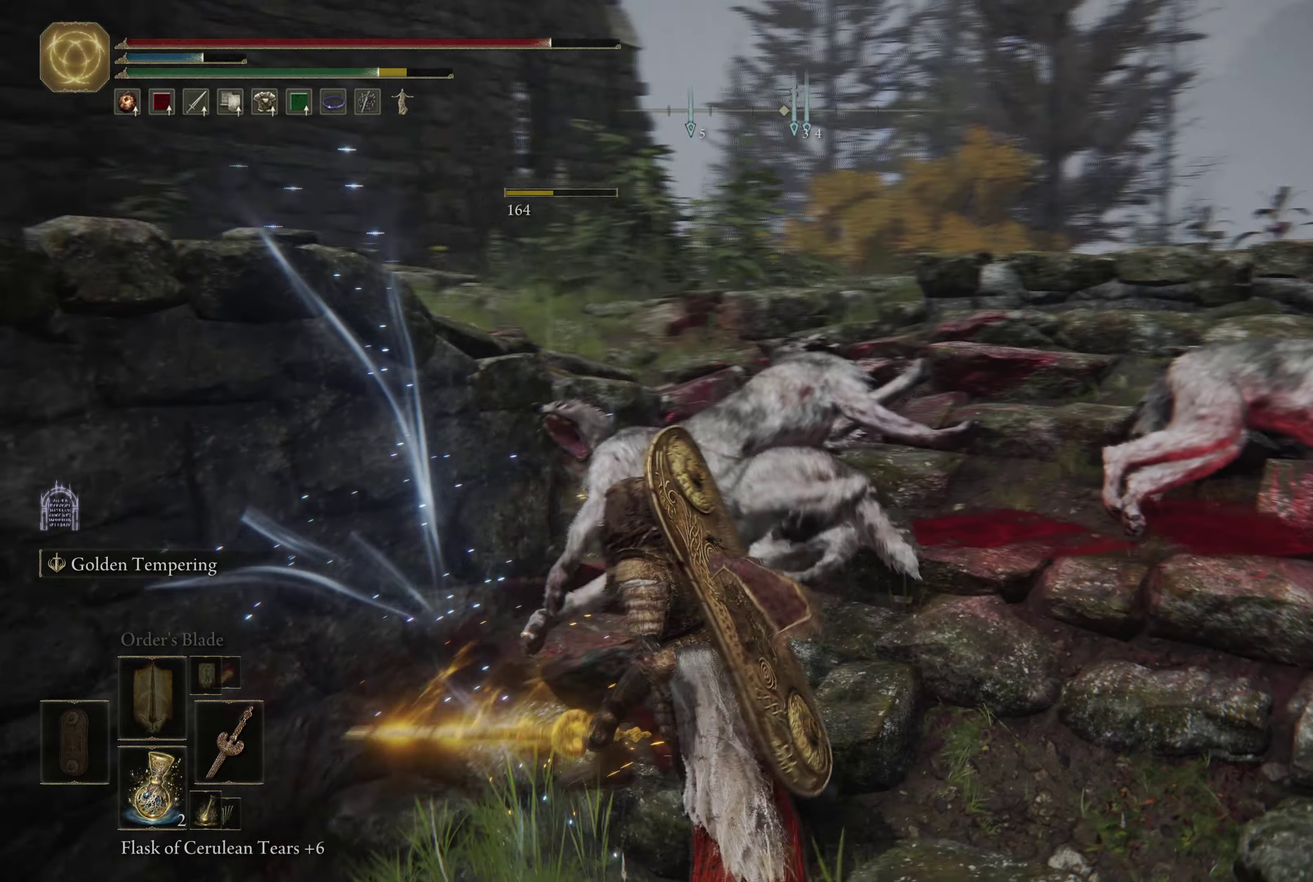
{"dt_ms": 500, "buttons": [], "left_stick": "up-right", "right_stick": "center", "events": [[83, "right_stick", "center"], [250, "Y", "down"], [300, "left_stick", "up-left"], [333, "Y", "up"], [383, "left_stick", "up-right"], [433, "Y", "down"], [500, "Y", "up"]]}
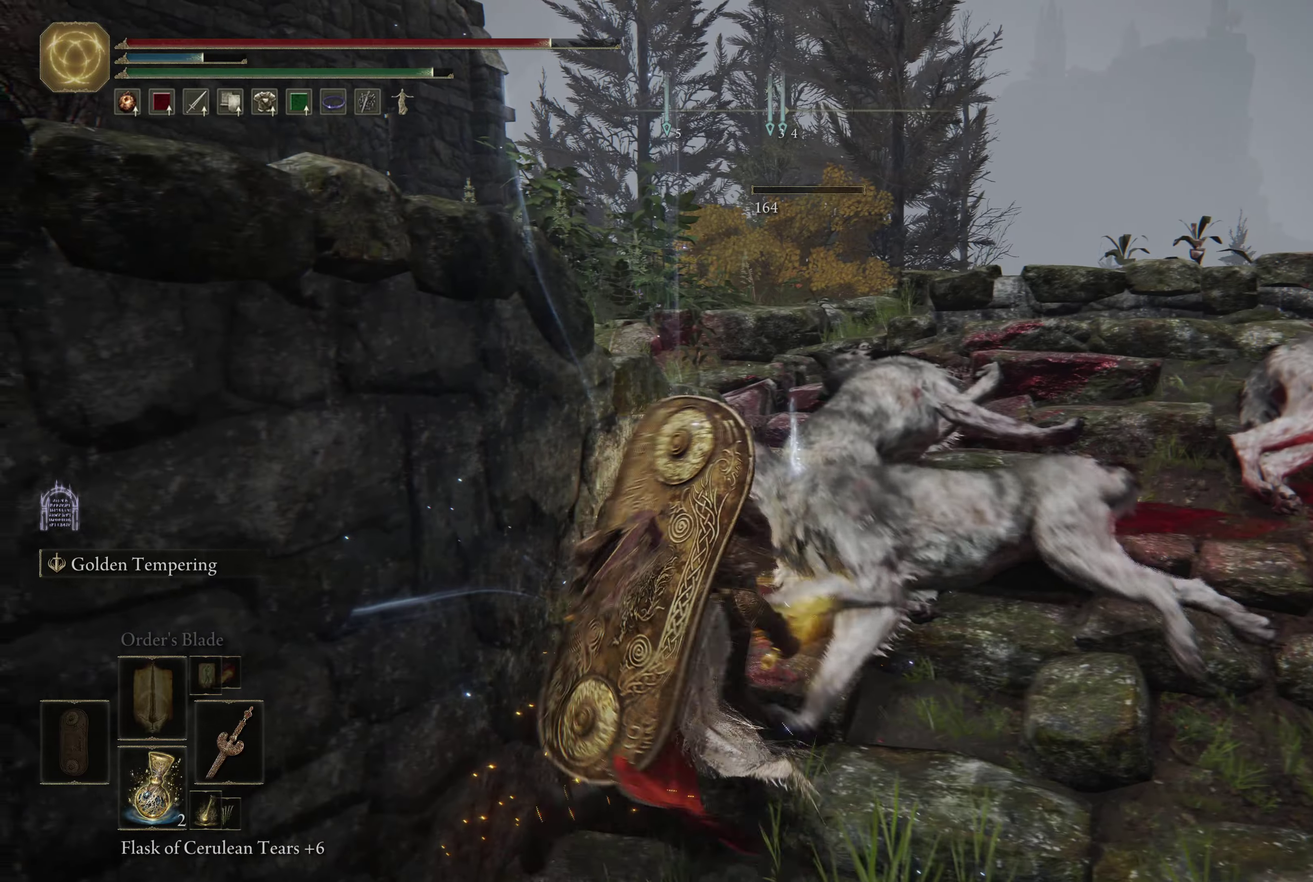
{"dt_ms": 317, "buttons": [], "left_stick": "up-right", "right_stick": "center", "events": [[183, "Y", "down"], [283, "Y", "up"]]}
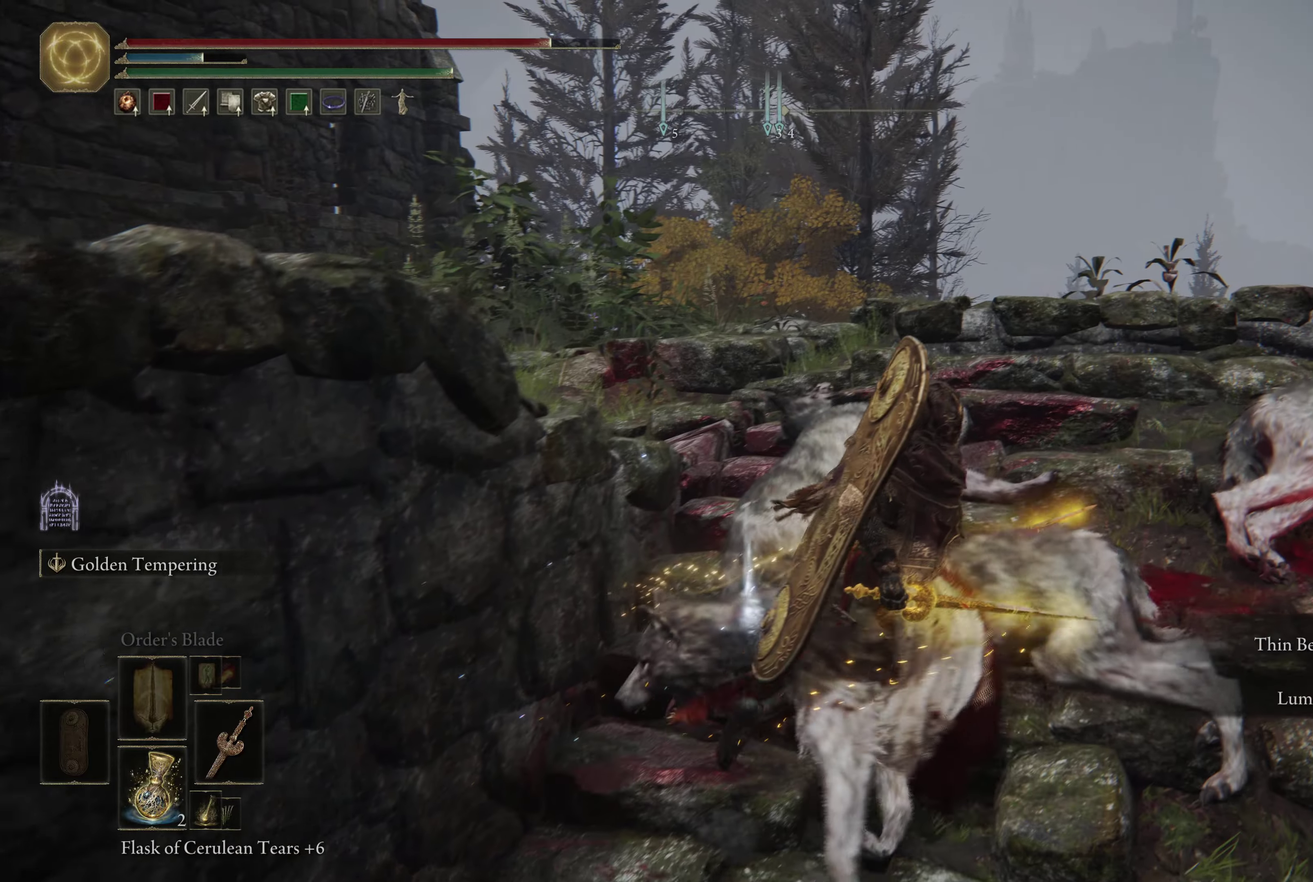
{"dt_ms": 283, "buttons": [], "left_stick": "up-right", "right_stick": "center", "events": [[50, "Y", "down"], [133, "Y", "up"]]}
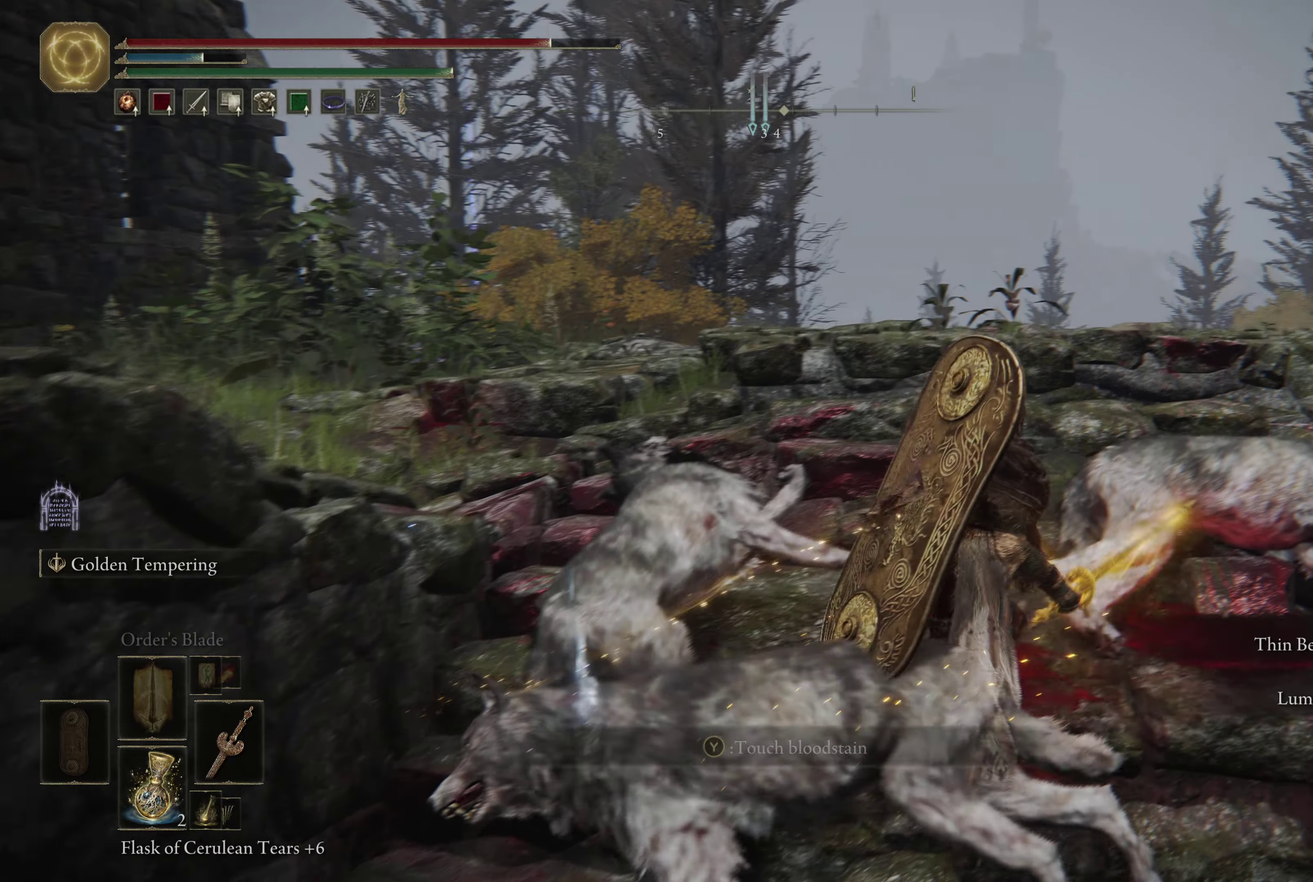
{"dt_ms": 600, "buttons": [], "left_stick": "up", "right_stick": "center", "events": [[117, "Y", "down"], [200, "Y", "up"], [283, "Y", "down"], [367, "Y", "up"], [450, "Y", "down"], [517, "Y", "up"], [583, "left_stick", "up"]]}
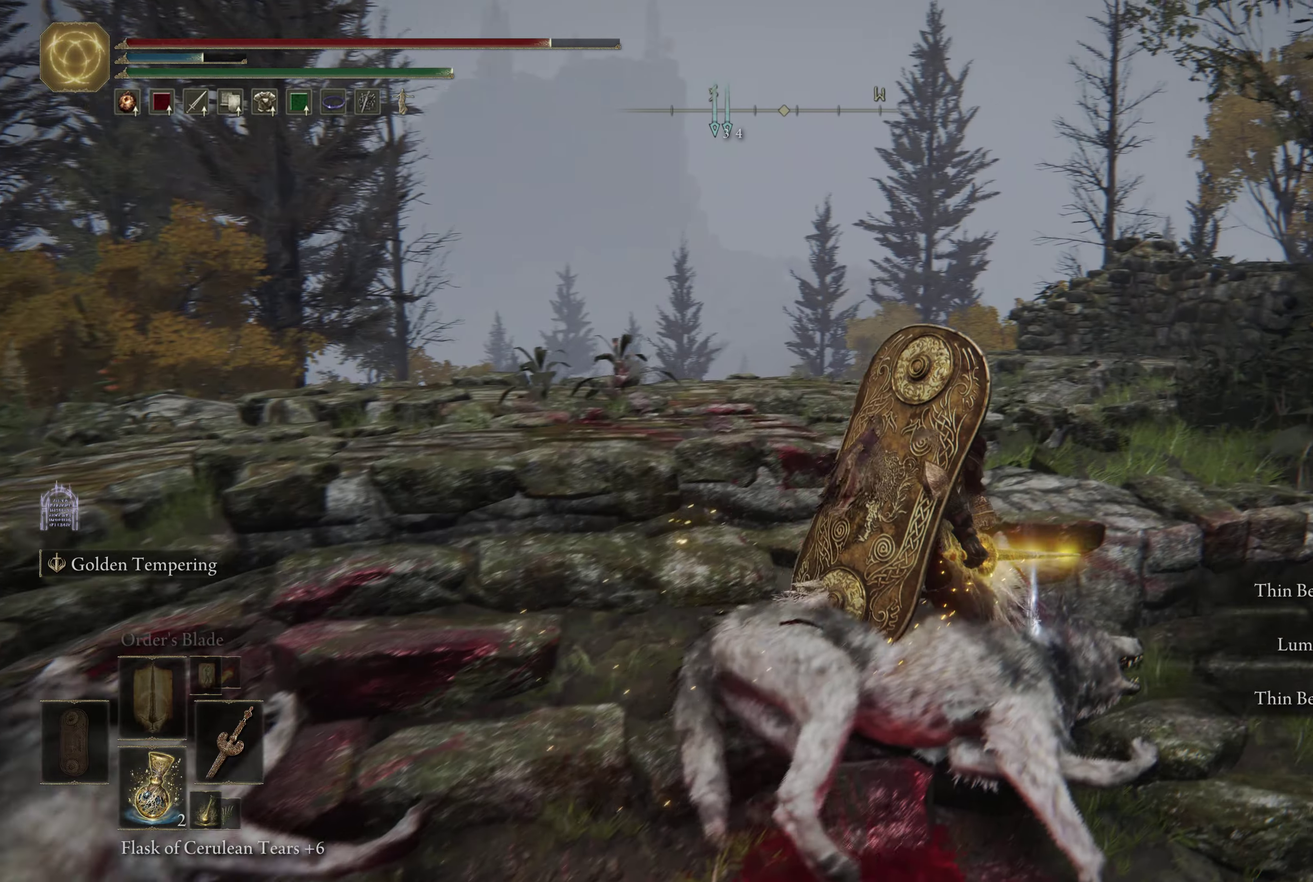
{"dt_ms": 600, "buttons": [], "left_stick": "up-left", "right_stick": "down-left", "events": [[17, "Y", "down"], [100, "Y", "up"], [183, "Y", "down"], [200, "left_stick", "up-left"], [250, "Y", "up"], [533, "right_stick", "down-left"]]}
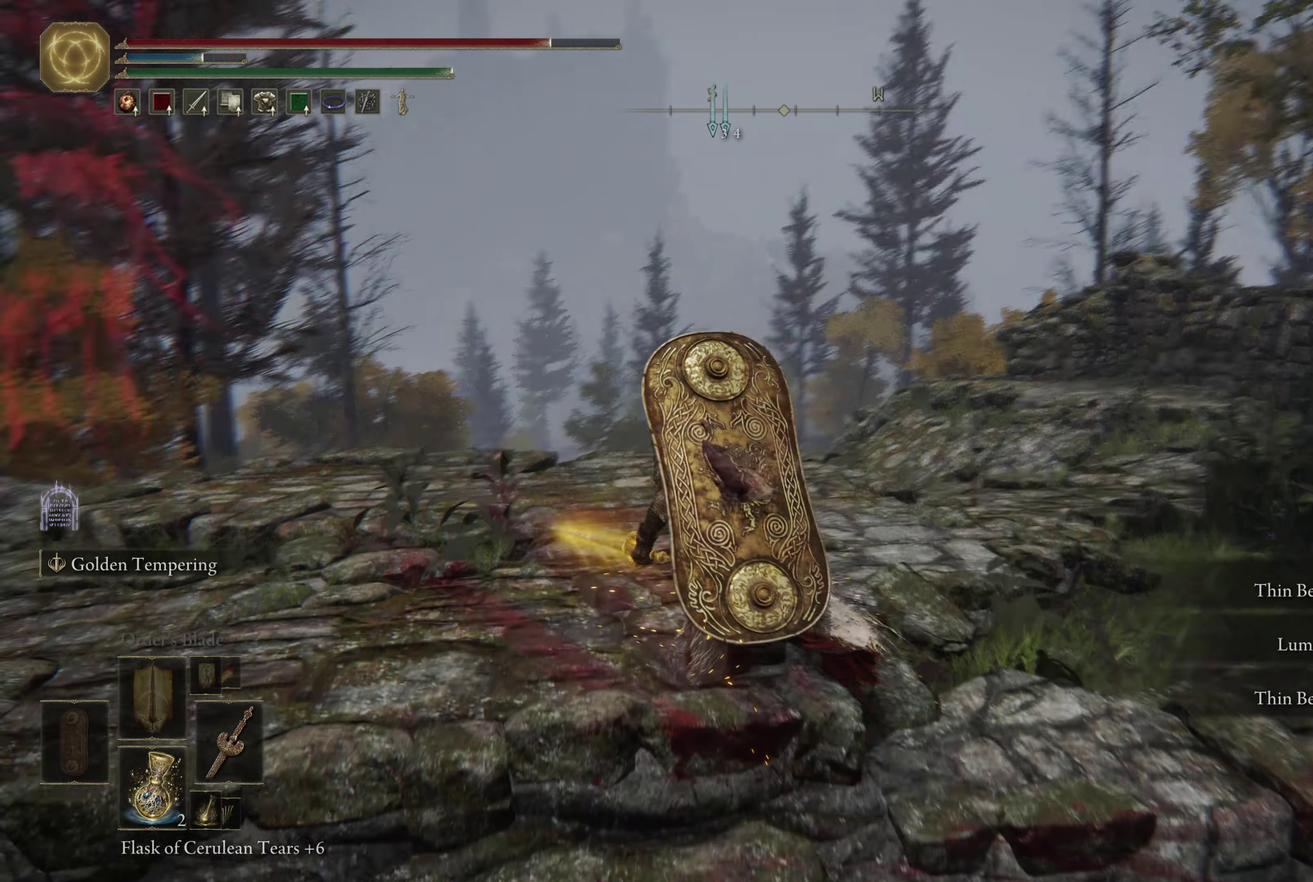
{"dt_ms": 500, "buttons": [], "left_stick": "up", "right_stick": "center", "events": [[50, "right_stick", "center"], [100, "left_stick", "up"], [250, "right_stick", "down"], [317, "right_stick", "down-right"], [433, "right_stick", "center"]]}
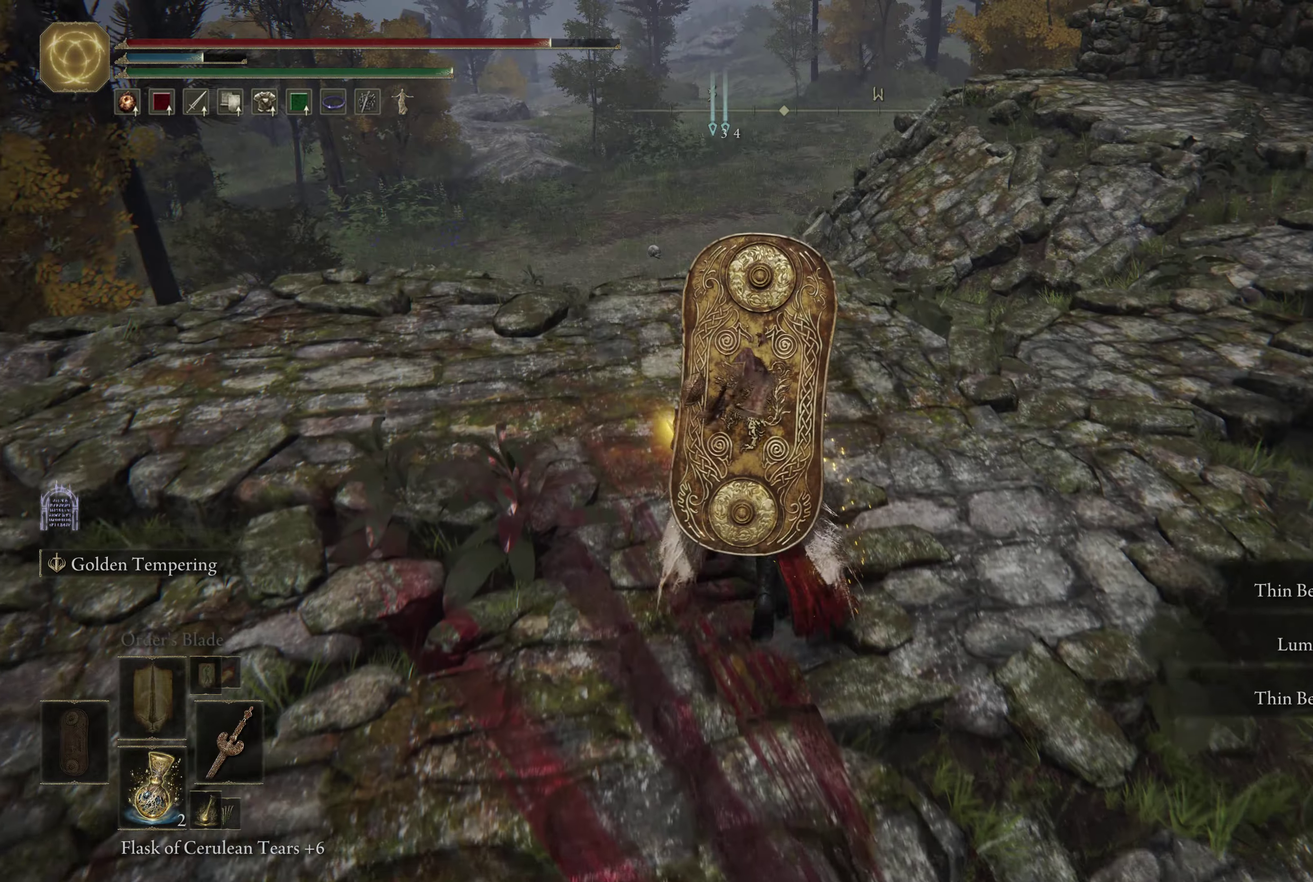
{"dt_ms": 600, "buttons": [], "left_stick": "up", "right_stick": "down", "events": [[500, "right_stick", "down"]]}
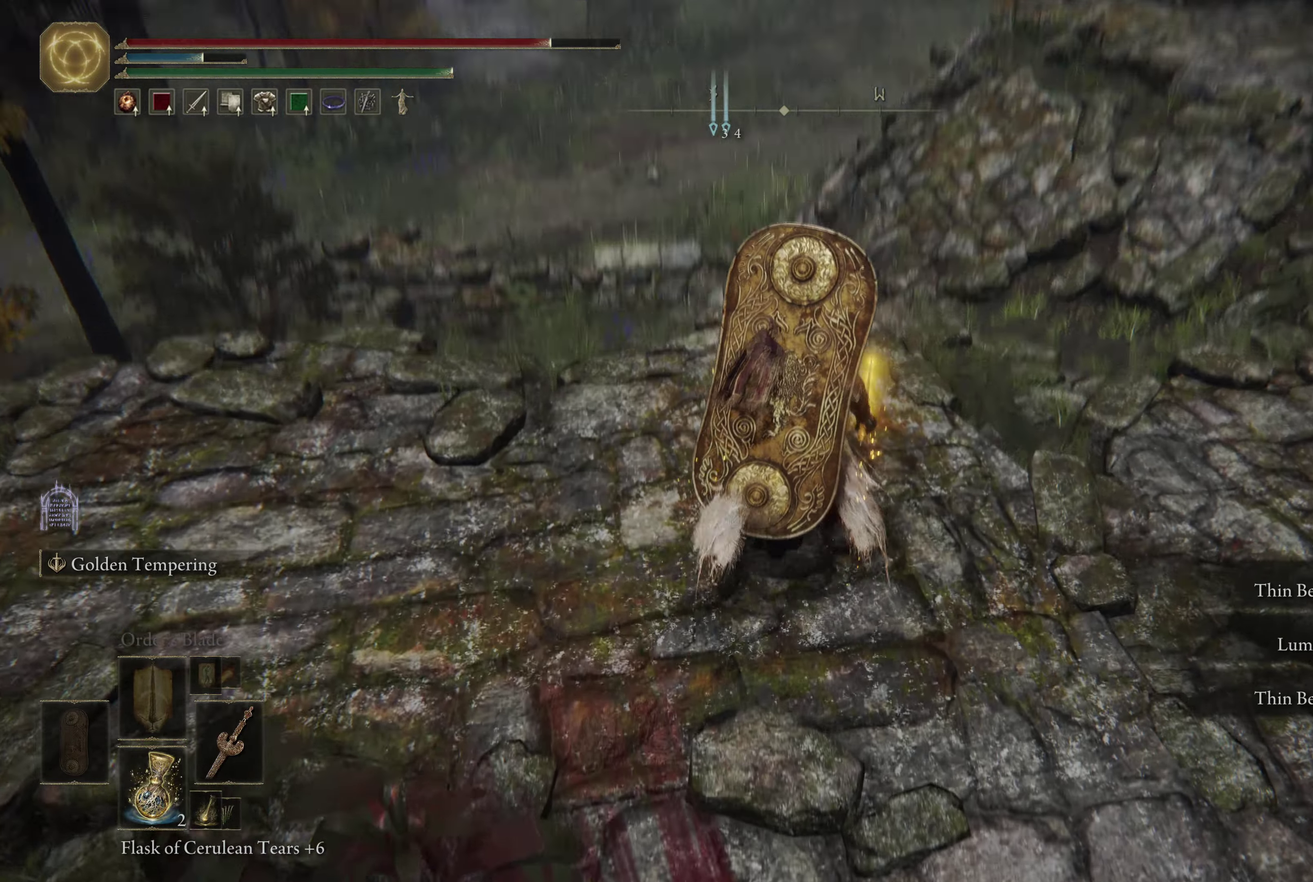
{"dt_ms": 600, "buttons": [], "left_stick": "left", "right_stick": "up-left", "events": [[33, "left_stick", "center"], [33, "right_stick", "center"], [317, "right_stick", "left"], [433, "left_stick", "left"], [533, "right_stick", "up-left"]]}
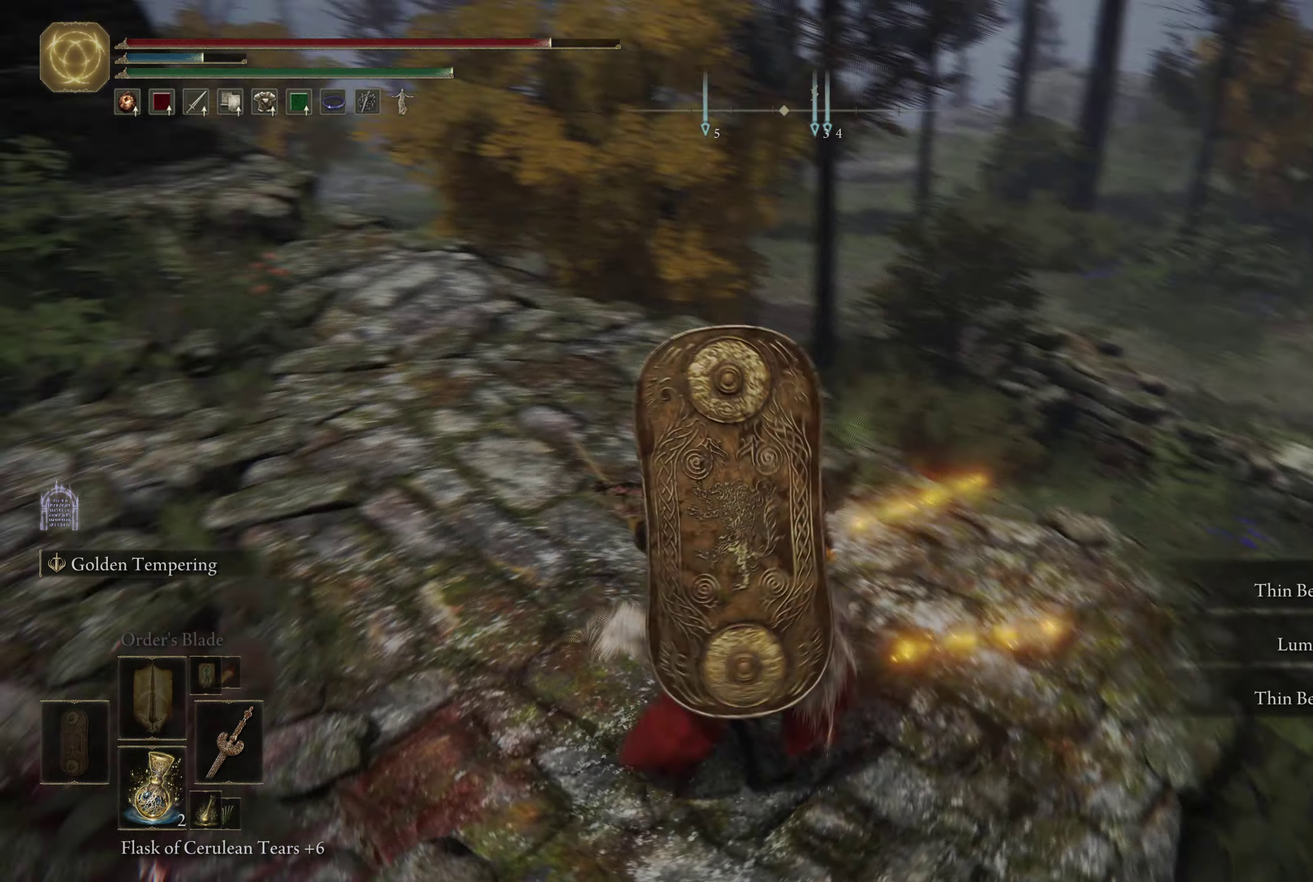
{"dt_ms": 317, "buttons": [], "left_stick": "center", "right_stick": "center", "events": [[17, "left_stick", "center"], [33, "right_stick", "left"], [100, "right_stick", "center"]]}
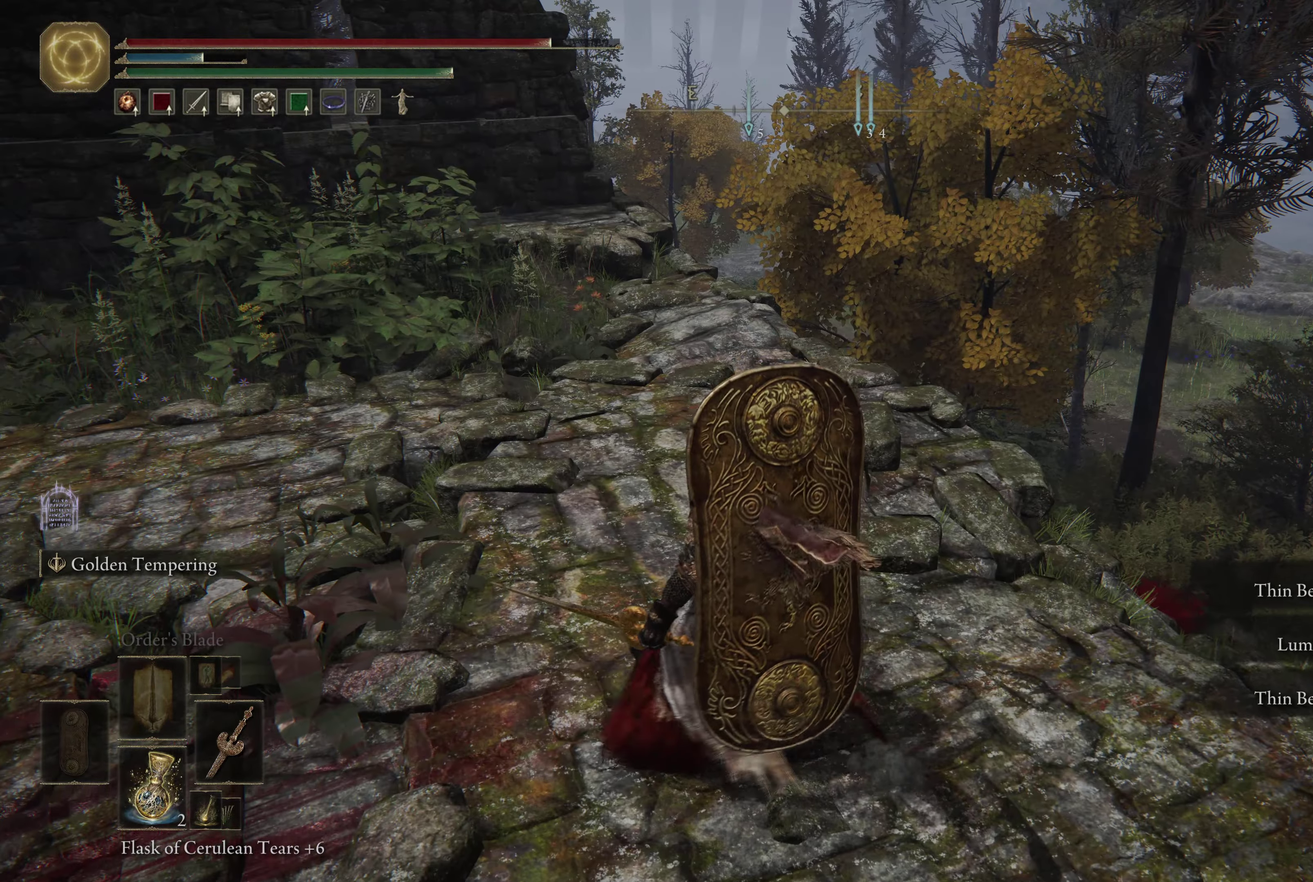
{"dt_ms": 283, "buttons": [], "left_stick": "up-left", "right_stick": "center", "events": [[200, "left_stick", "up"], [250, "left_stick", "up-left"]]}
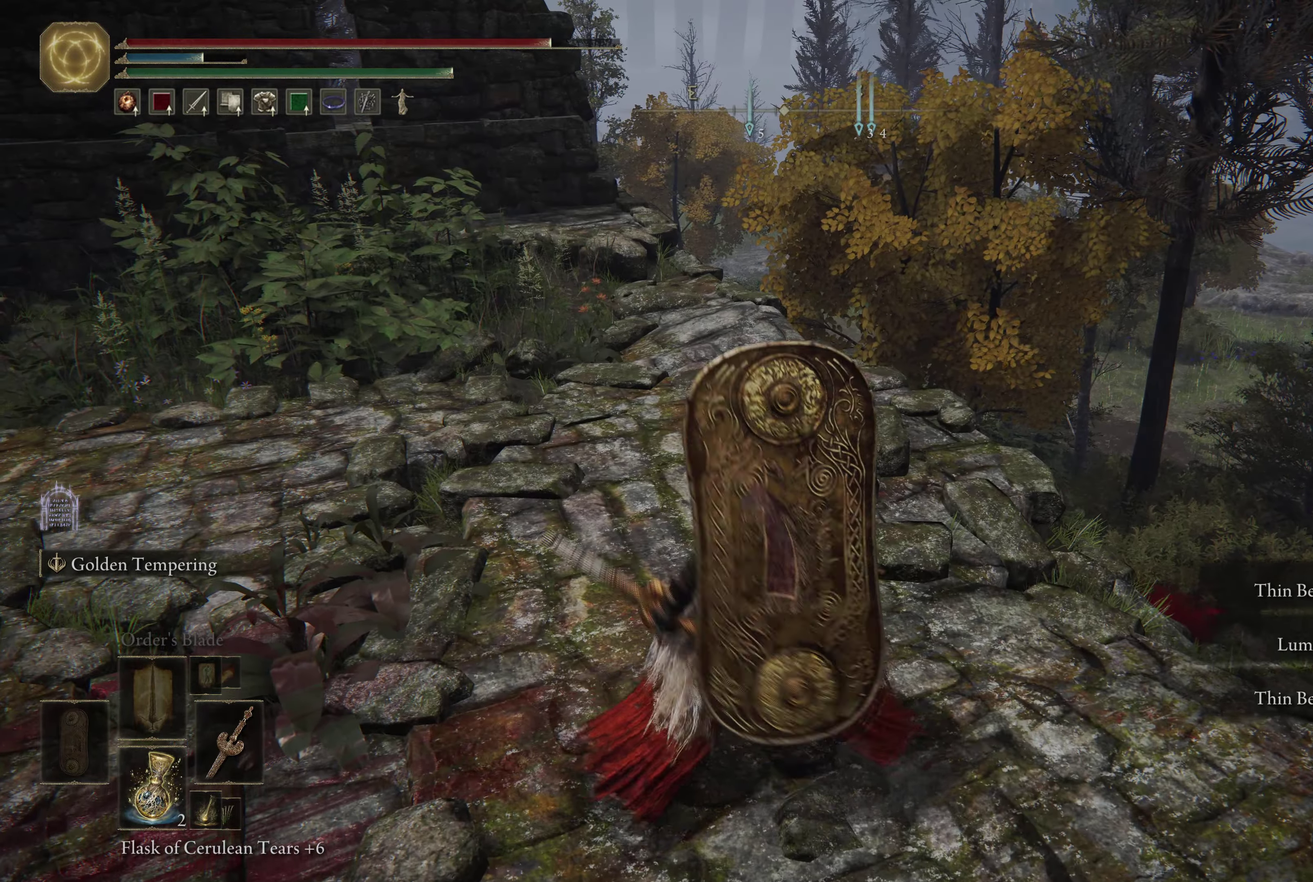
{"dt_ms": 500, "buttons": [], "left_stick": "center", "right_stick": "center", "events": [[33, "right_stick", "left"], [117, "left_stick", "center"], [150, "right_stick", "center"], [300, "DPAD_LEFT", "down"], [400, "DPAD_LEFT", "up"]]}
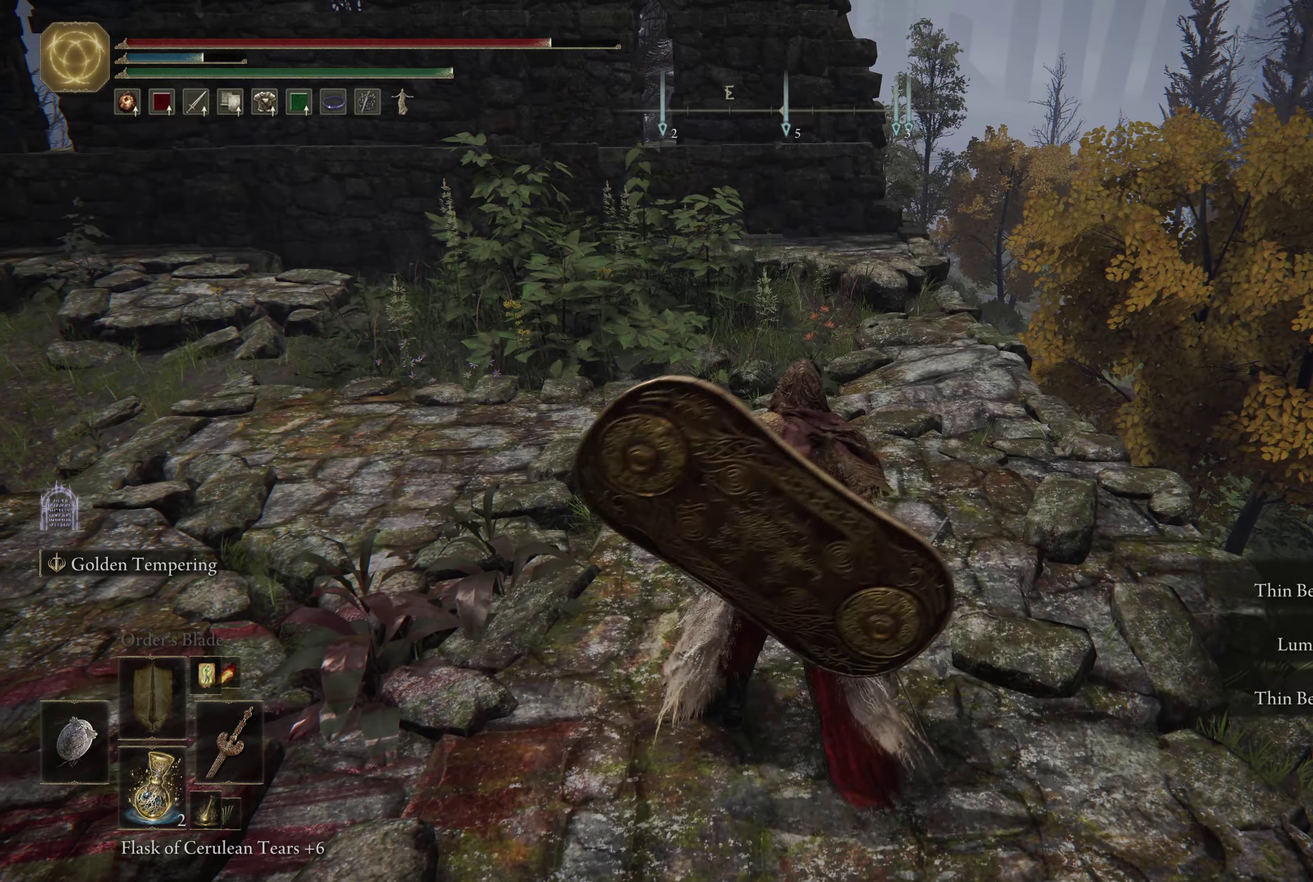
{"dt_ms": 600, "buttons": [], "left_stick": "up", "right_stick": "center", "events": [[150, "left_stick", "up"], [250, "right_stick", "left"], [367, "right_stick", "center"]]}
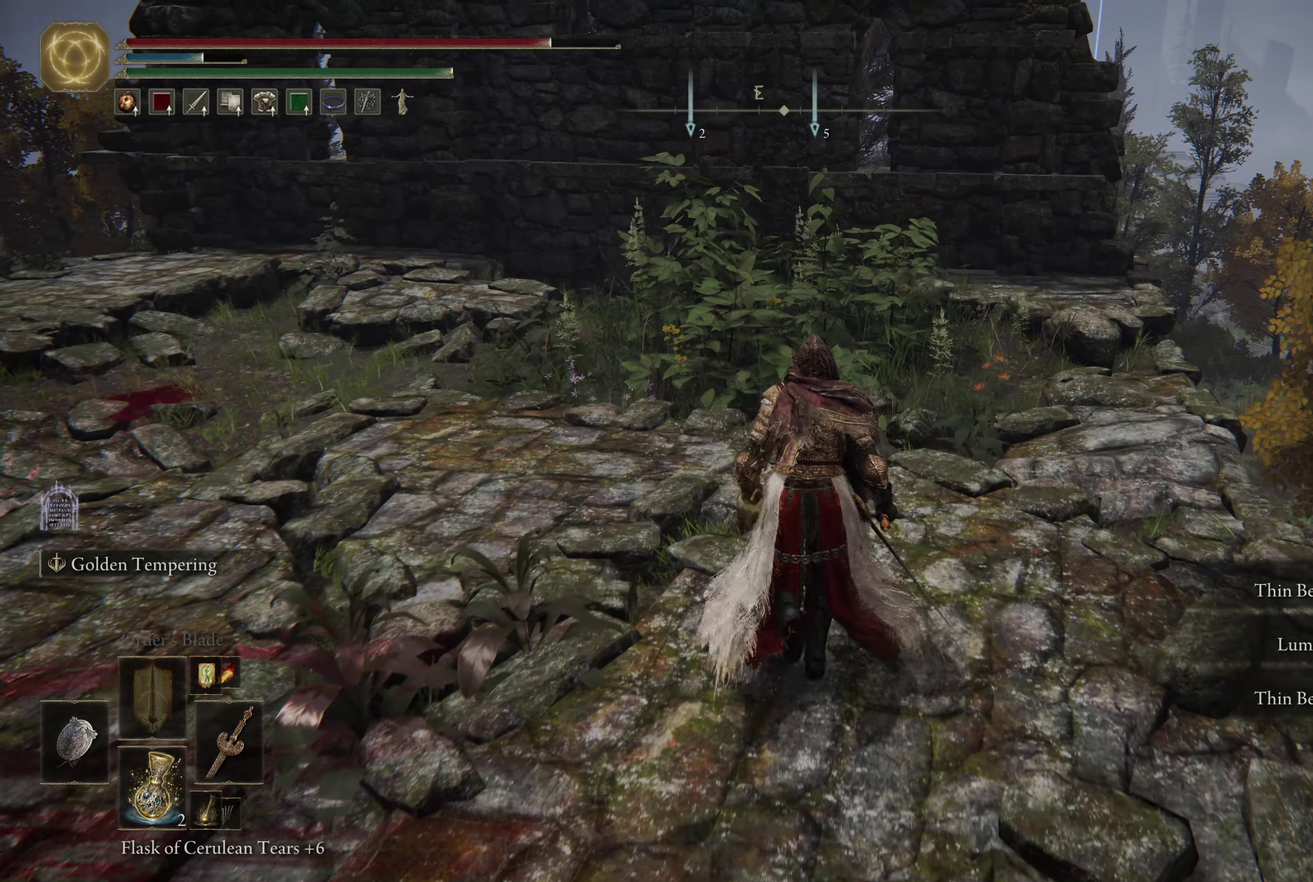
{"dt_ms": 600, "buttons": ["Y"], "left_stick": "center", "right_stick": "center", "events": [[350, "left_stick", "center"], [600, "Y", "down"]]}
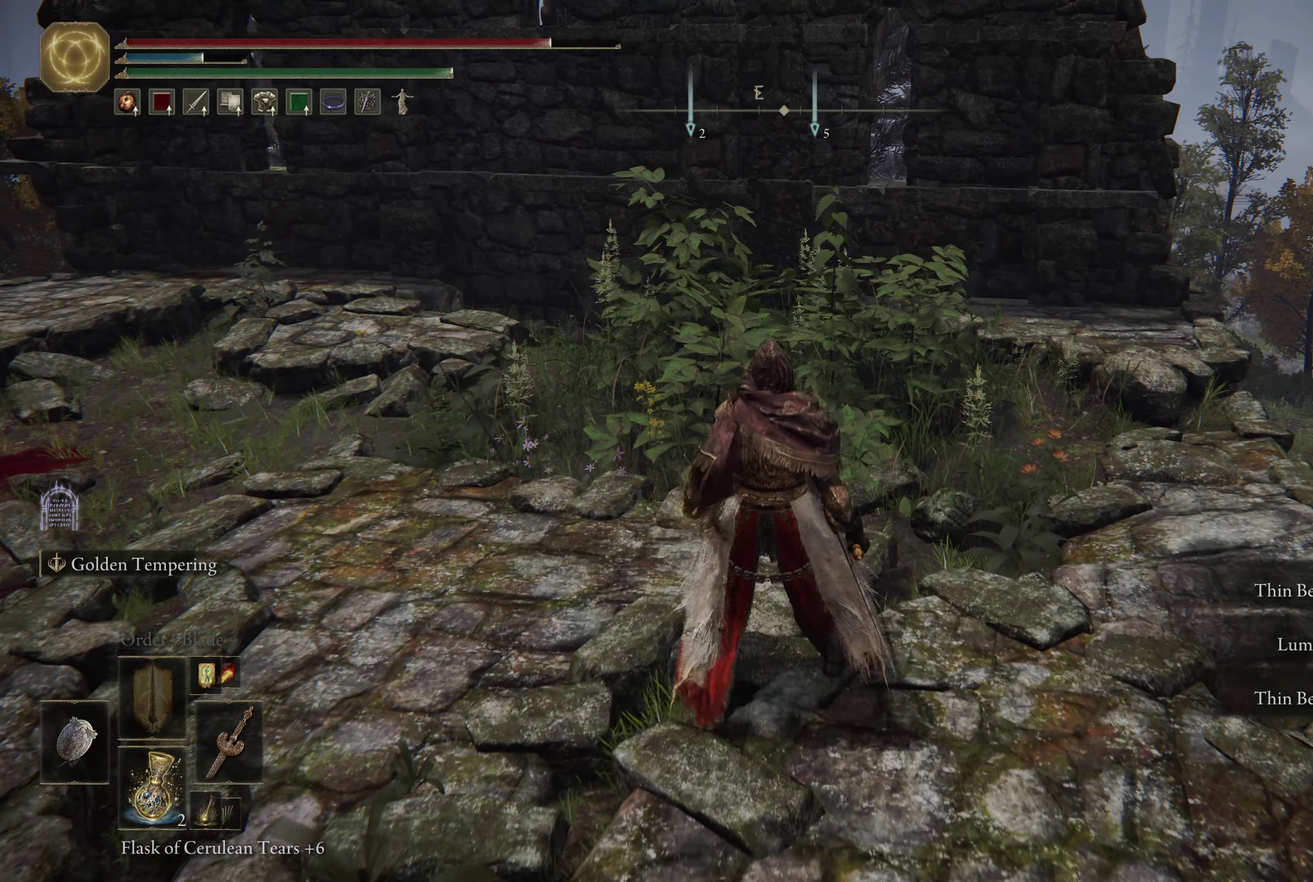
{"dt_ms": 600, "buttons": [], "left_stick": "up-left", "right_stick": "center", "events": [[17, "left_stick", "left"], [134, "R1", "down"], [267, "R1", "up"], [300, "Y", "up"], [500, "left_stick", "up-left"]]}
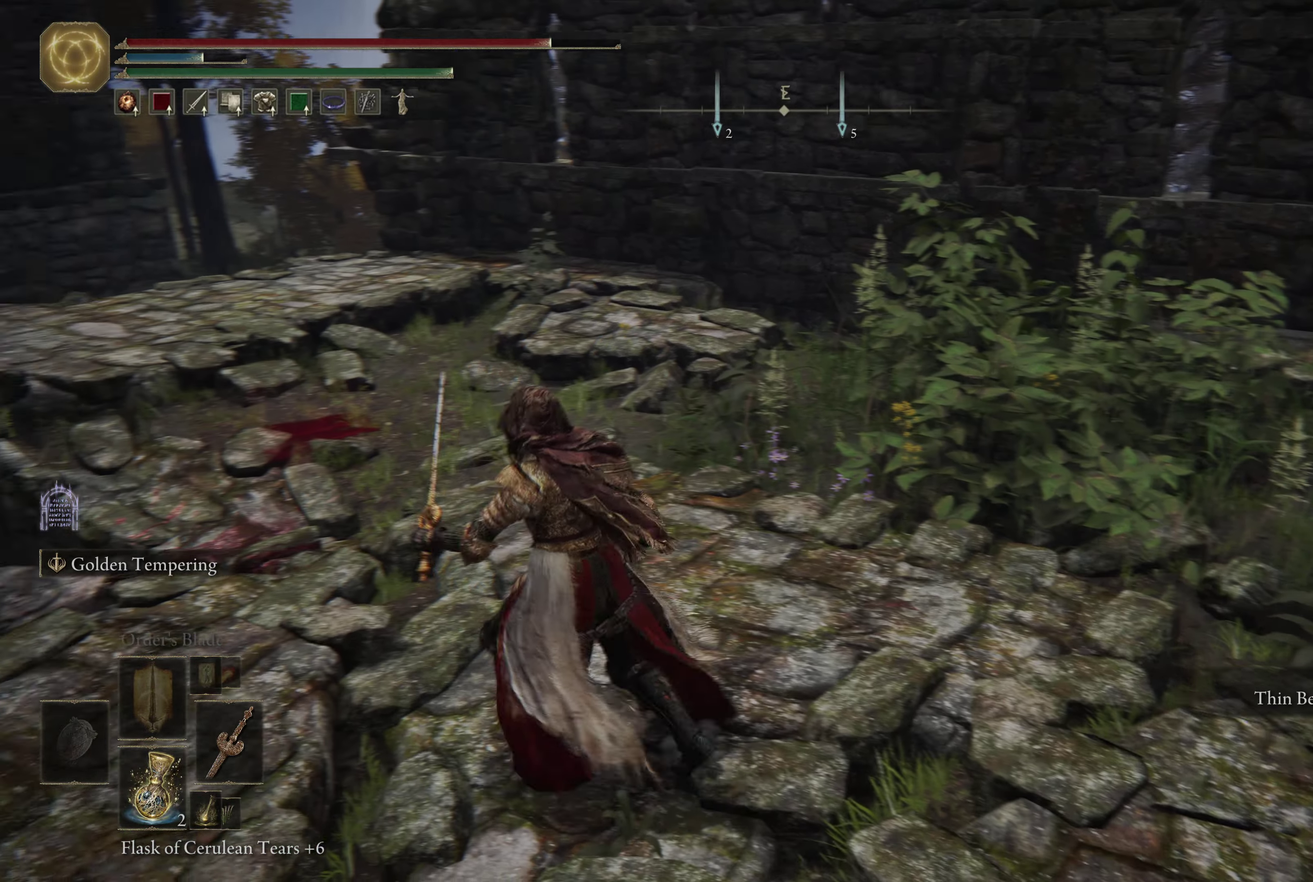
{"dt_ms": 500, "buttons": [], "left_stick": "up-right", "right_stick": "left", "events": [[217, "left_stick", "up"], [434, "right_stick", "left"], [467, "left_stick", "up-right"]]}
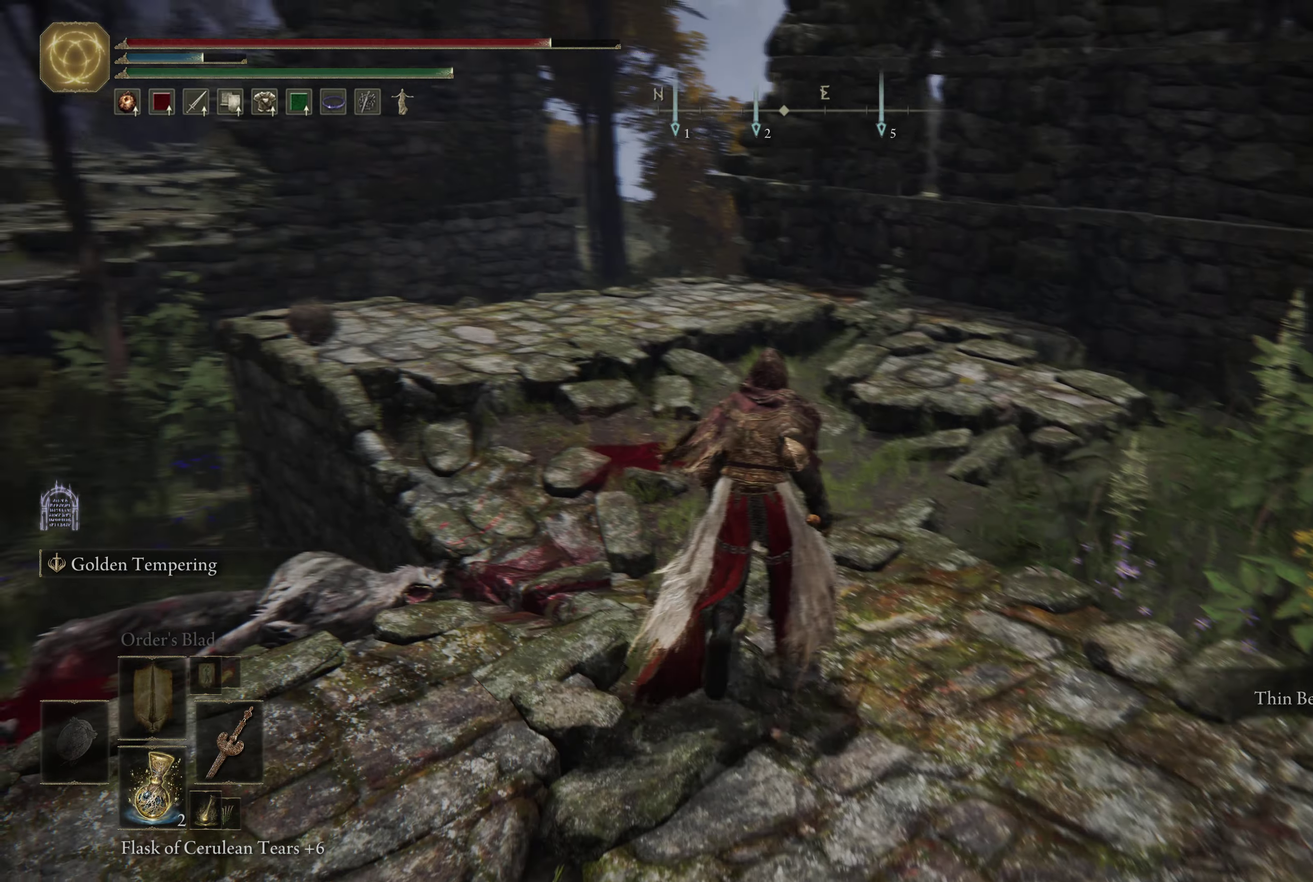
{"dt_ms": 600, "buttons": [], "left_stick": "center", "right_stick": "center", "events": [[67, "right_stick", "center"], [117, "left_stick", "center"], [200, "right_stick", "left"], [384, "right_stick", "center"]]}
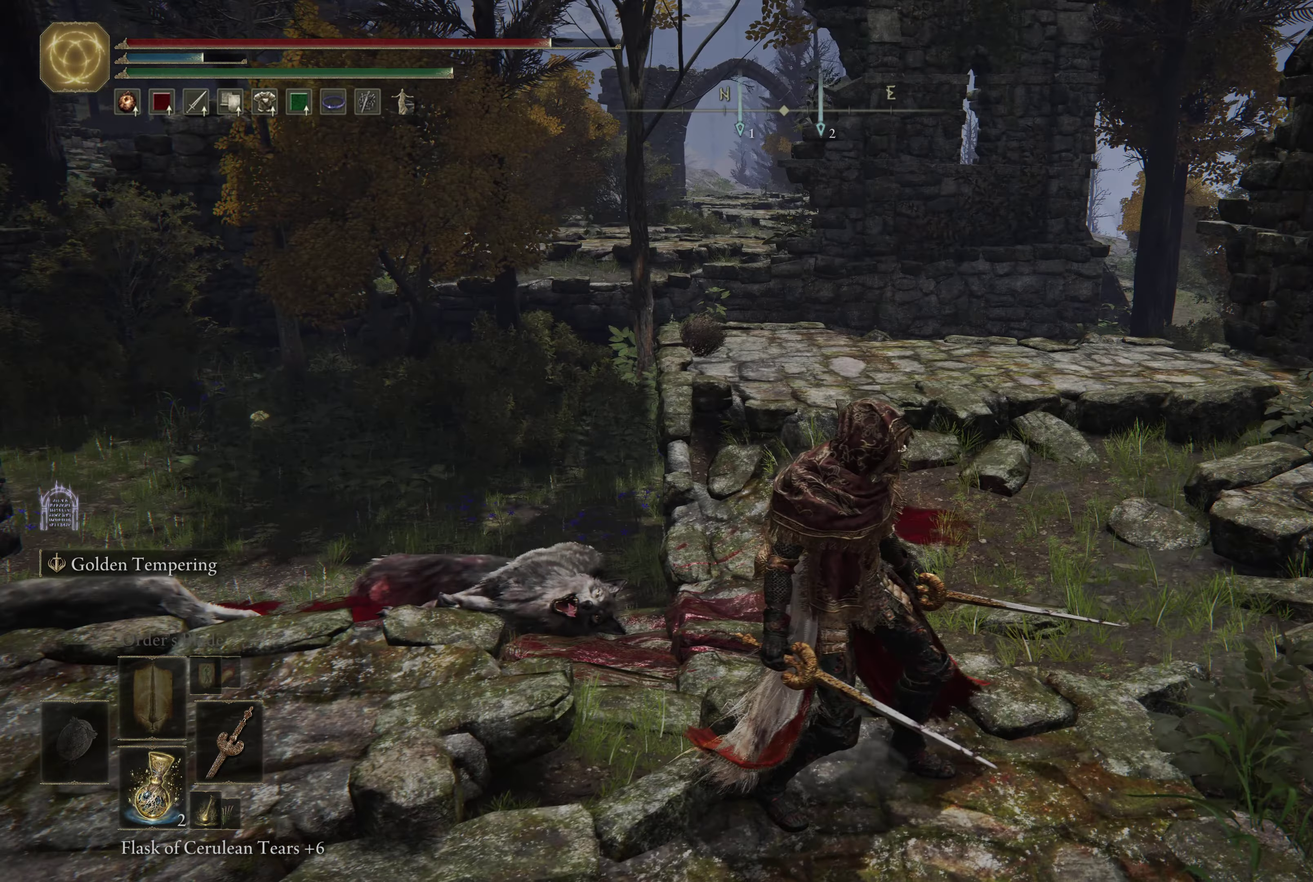
{"dt_ms": 317, "buttons": [], "left_stick": "center", "right_stick": "center", "events": []}
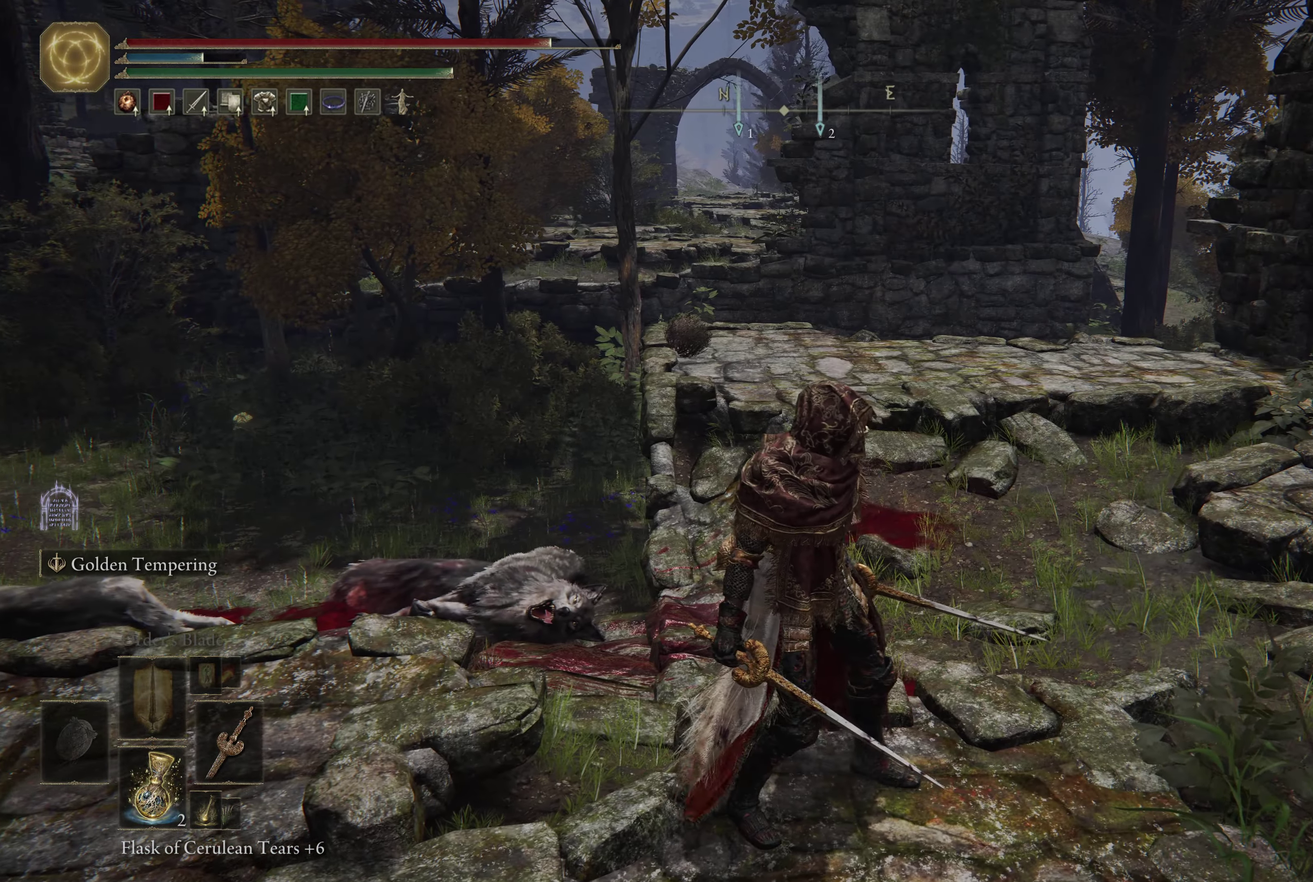
{"dt_ms": 283, "buttons": [], "left_stick": "down-left", "right_stick": "center", "events": [[233, "left_stick", "down-left"]]}